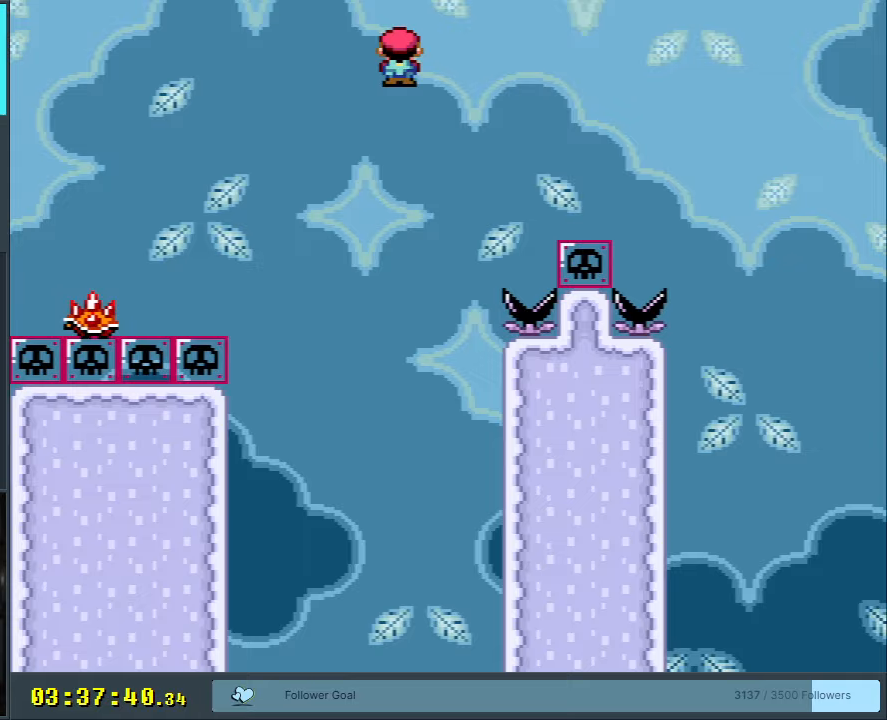
Gameplay with a controller (Nintendo layout); each line is a JSON object with the inputs held at the frame after it. "events" lists button and stick changes between this image and that frame as [ms after this image, input, new state], when the widget could be followed in between. Not read: L3 R3.
{"buttons": ["A", "X"], "events": []}
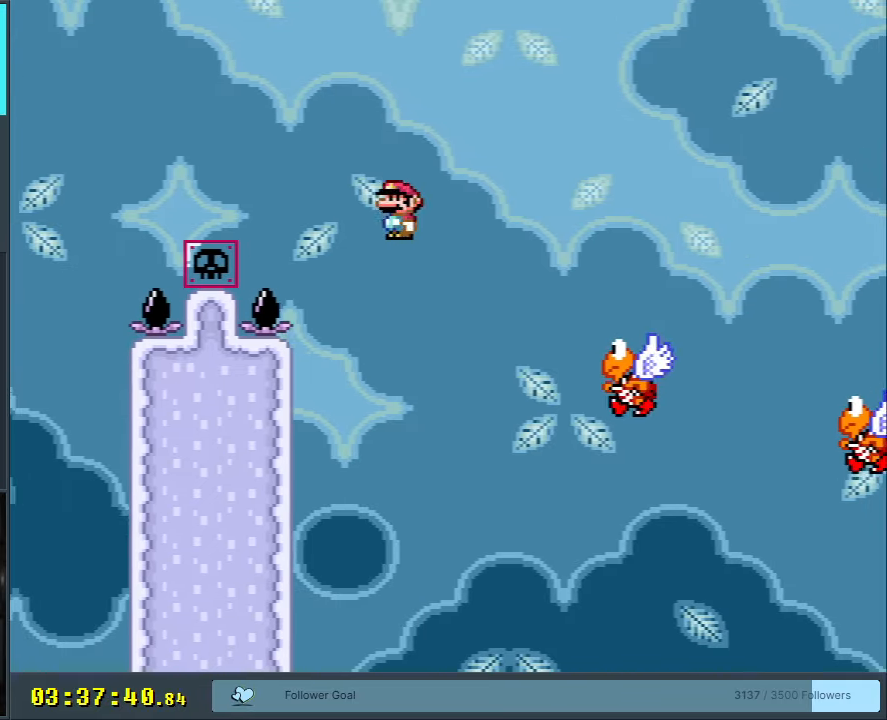
{"buttons": ["A", "X"], "events": []}
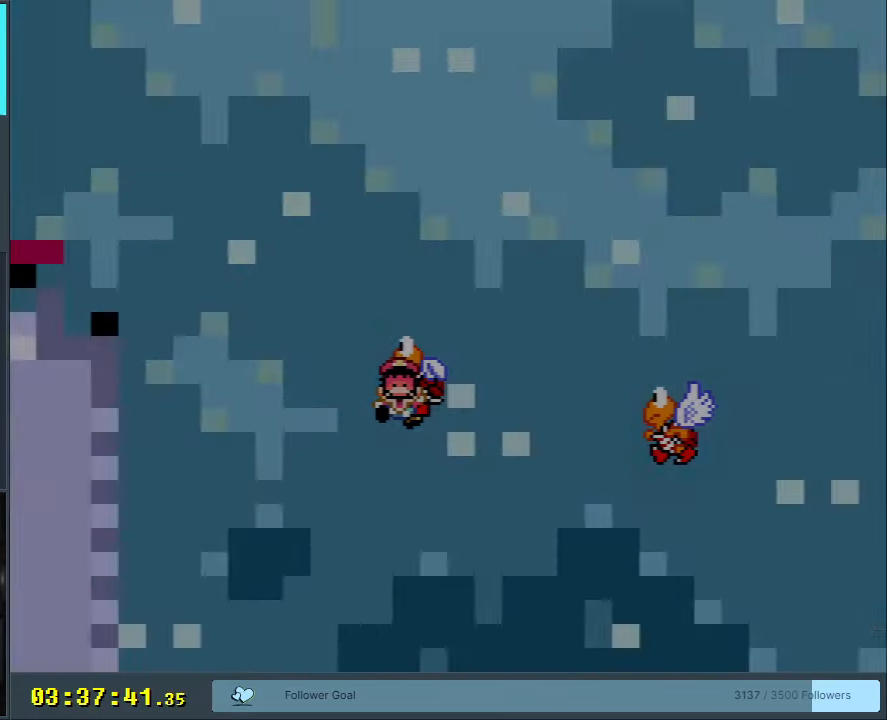
{"buttons": ["A", "X"], "events": [[200, "X", "up"], [283, "A", "up"], [500, "A", "down"], [500, "X", "down"]]}
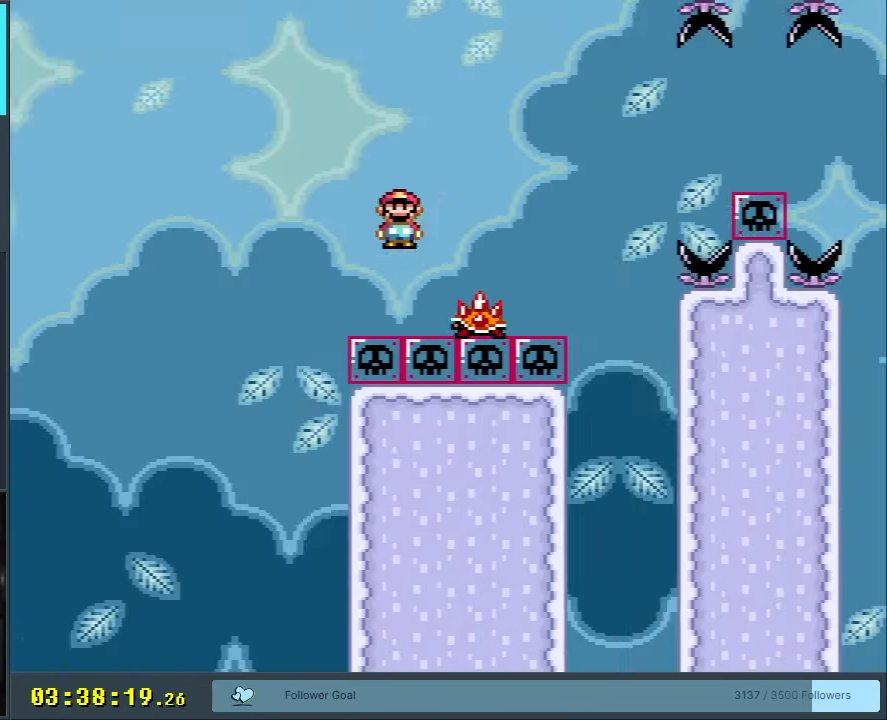
{"buttons": ["A", "X"], "events": [[217, "A", "up"], [317, "A", "down"]]}
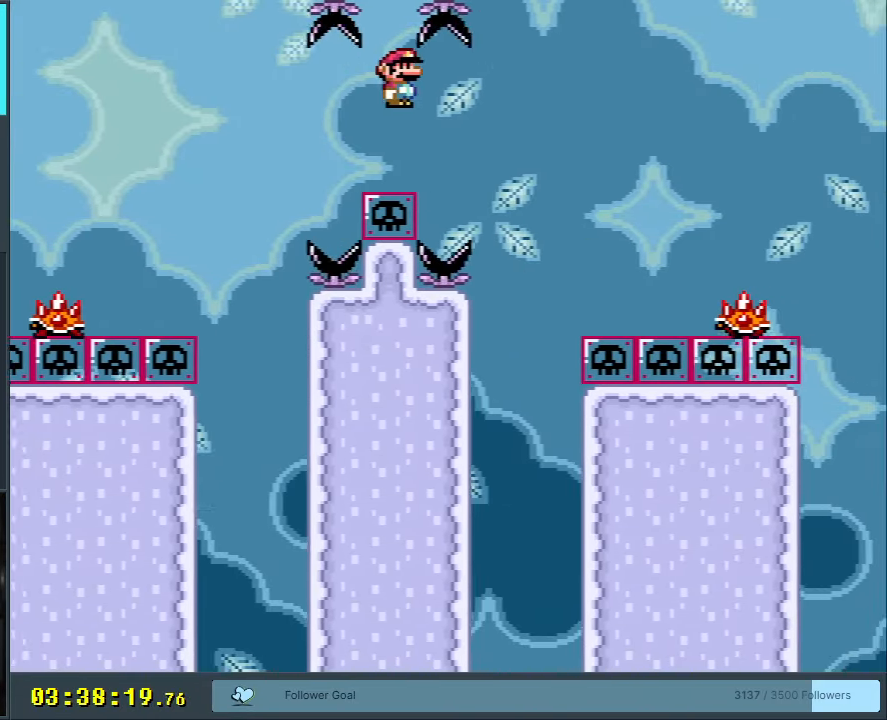
{"buttons": ["A", "X"], "events": [[67, "A", "up"], [133, "A", "down"]]}
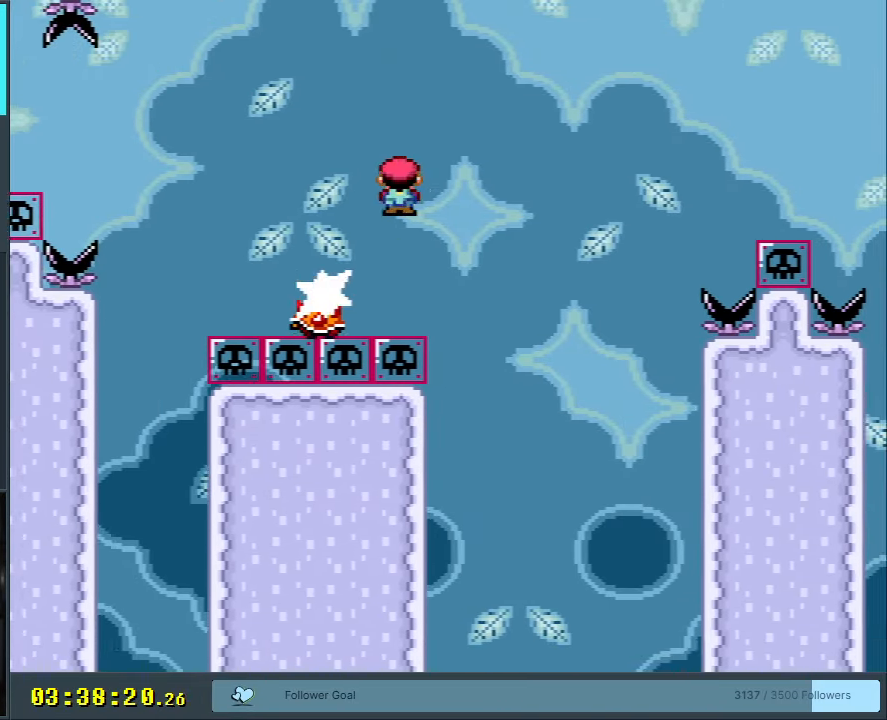
{"buttons": ["A", "X"], "events": []}
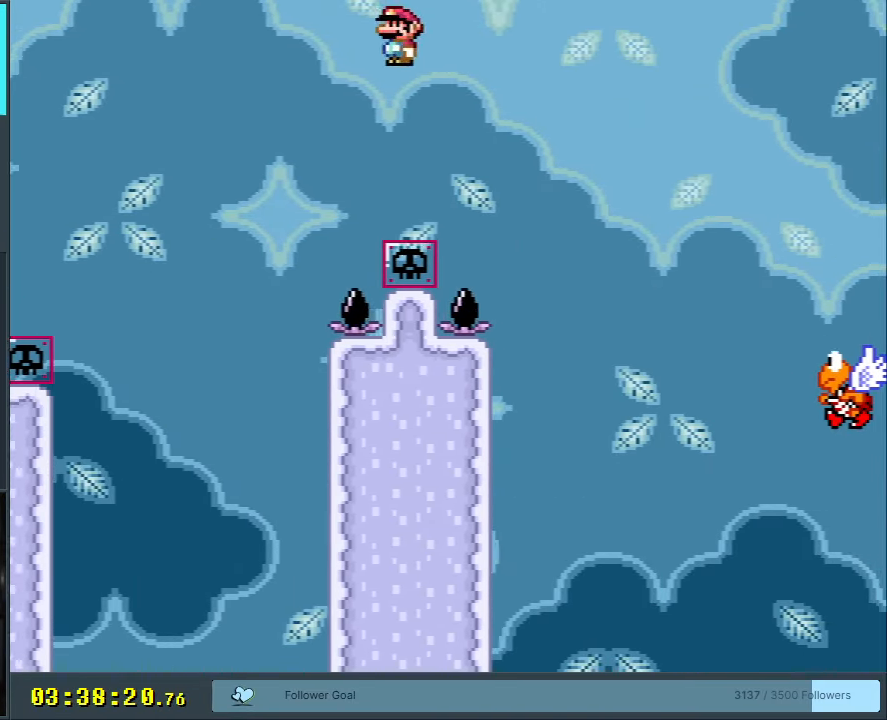
{"buttons": ["A", "X"], "events": []}
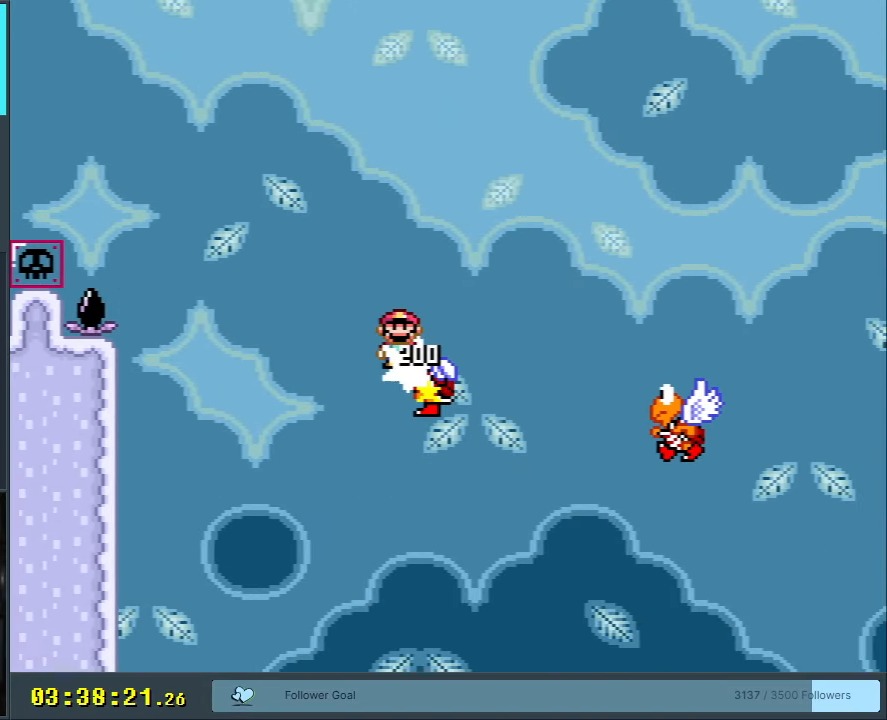
{"buttons": ["A", "X"], "events": []}
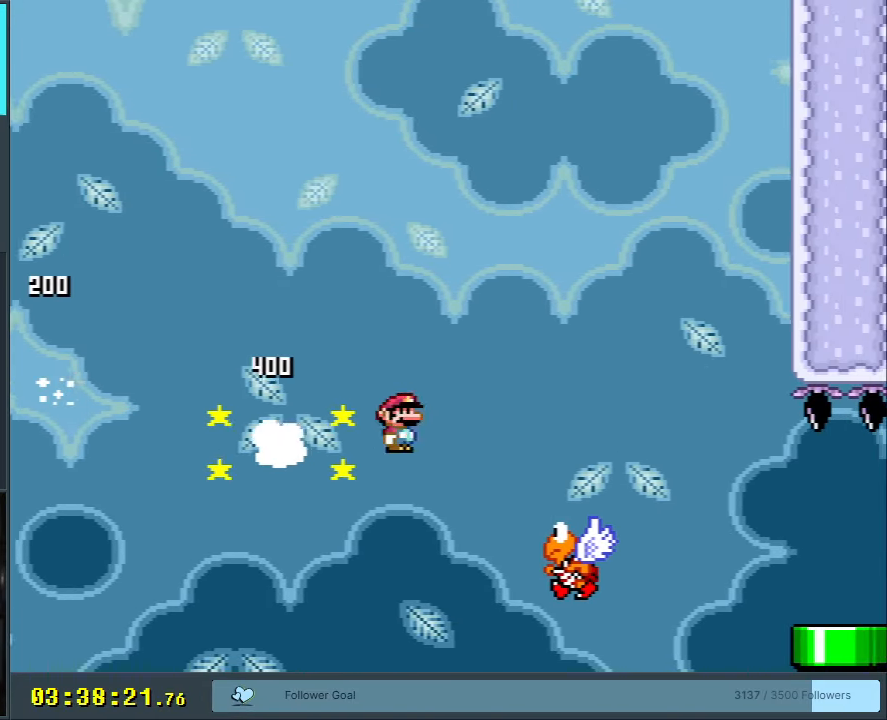
{"buttons": ["A", "X"], "events": []}
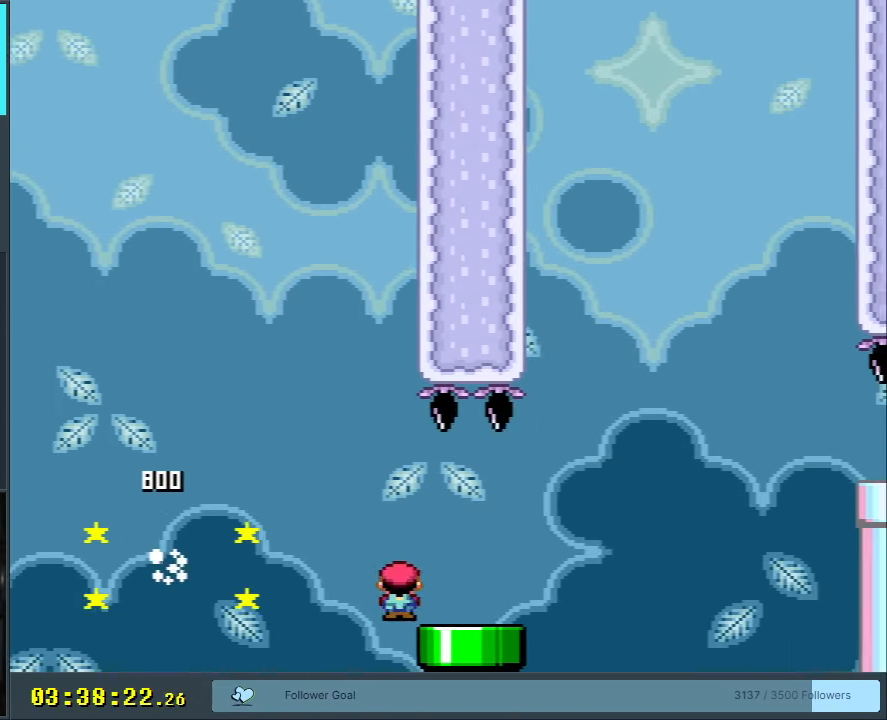
{"buttons": ["Y"], "events": [[33, "A", "up"], [83, "X", "up"], [83, "Y", "down"], [133, "B", "down"], [433, "B", "up"]]}
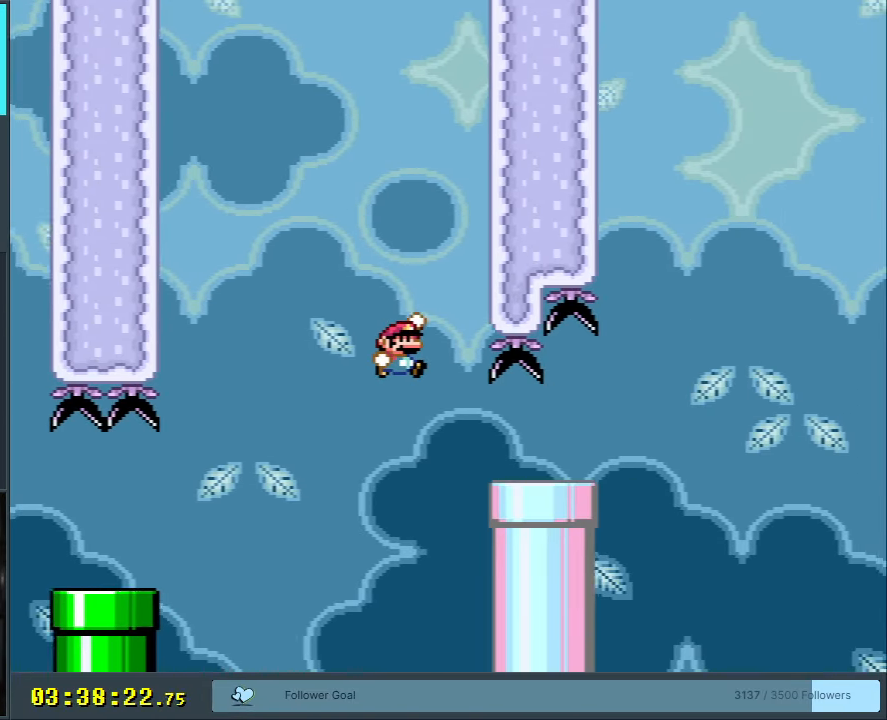
{"buttons": [], "events": [[233, "Y", "up"]]}
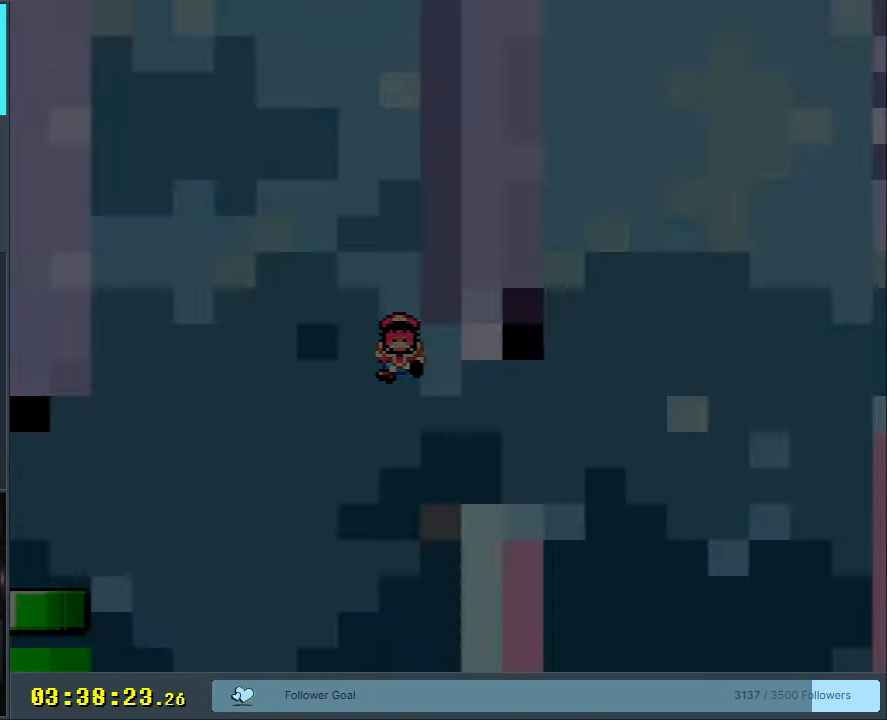
{"buttons": ["A", "X"], "events": [[133, "A", "down"], [183, "X", "down"]]}
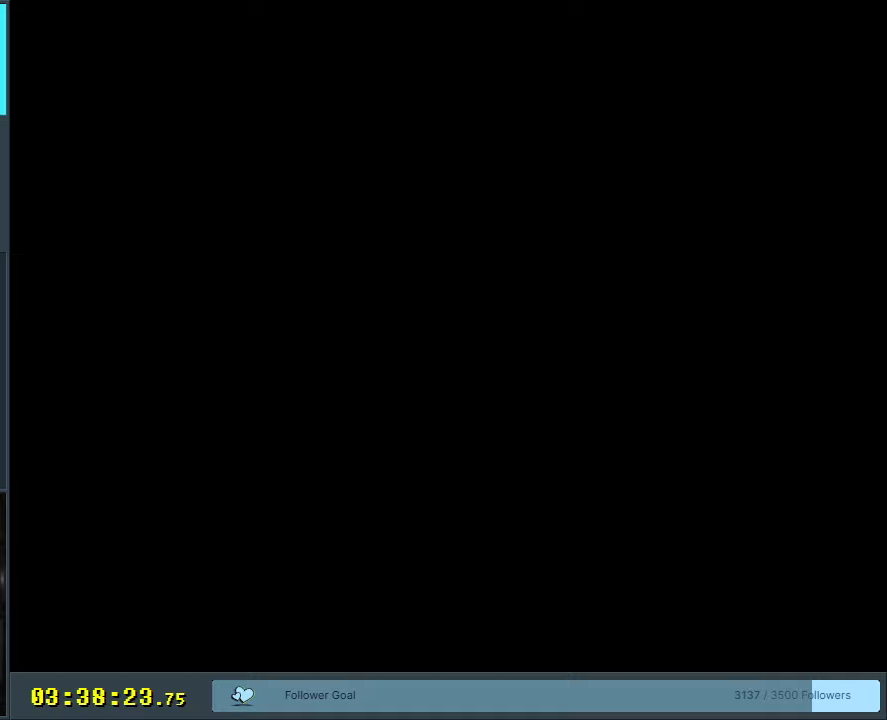
{"buttons": ["A", "X"], "events": []}
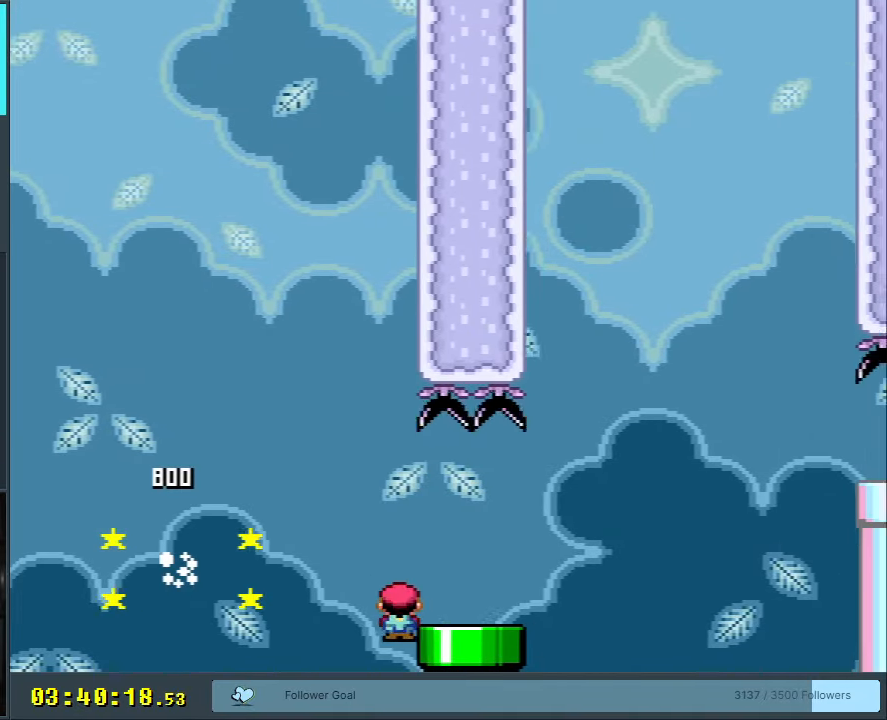
{"buttons": ["X"], "events": [[33, "A", "up"], [100, "A", "down"], [267, "A", "up"], [333, "A", "down"], [433, "A", "up"]]}
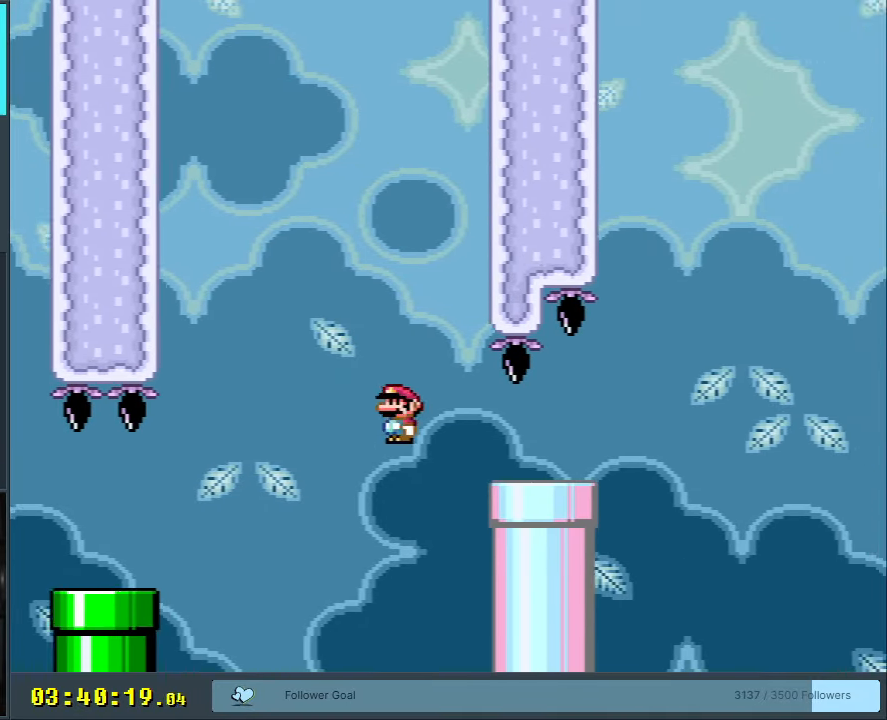
{"buttons": ["X"], "events": [[283, "A", "down"], [417, "A", "up"]]}
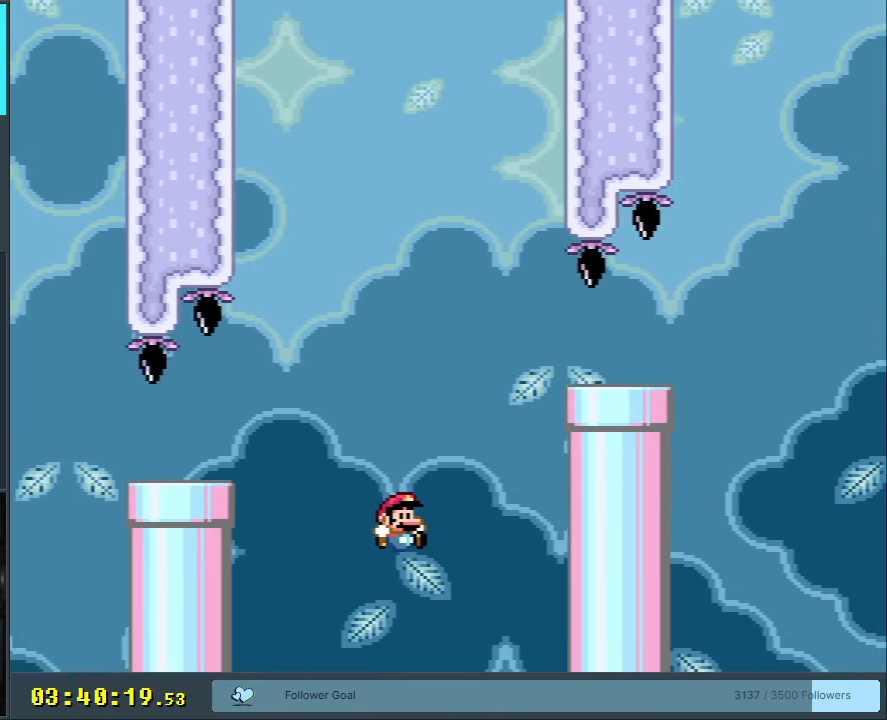
{"buttons": ["A"], "events": [[83, "A", "down"], [183, "A", "up"], [183, "X", "up"], [317, "A", "down"], [417, "A", "up"], [483, "A", "down"]]}
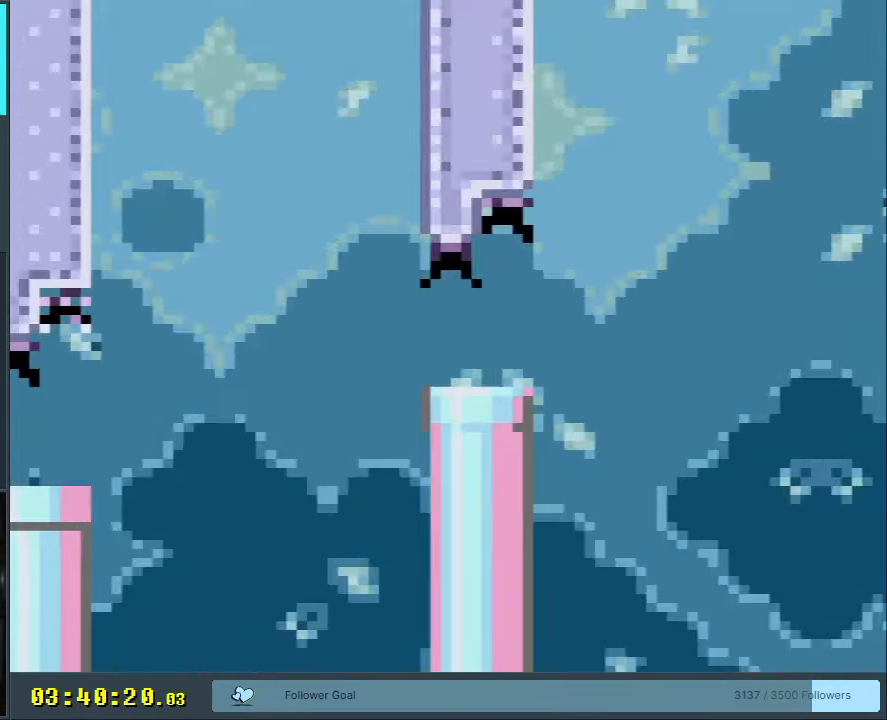
{"buttons": [], "events": [[83, "A", "up"], [200, "A", "down"], [317, "A", "up"], [367, "A", "down"], [450, "A", "up"]]}
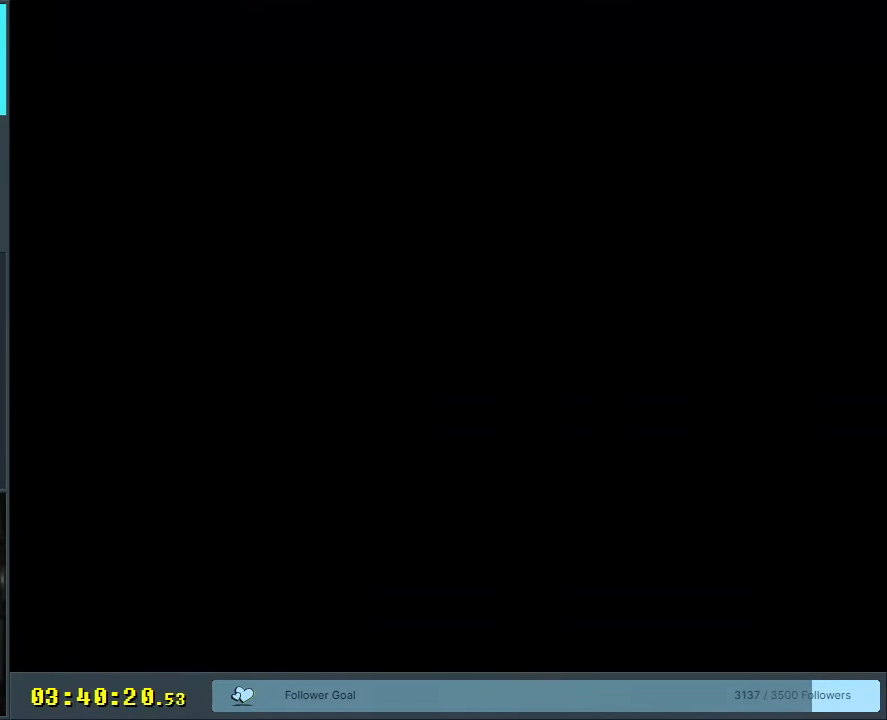
{"buttons": [], "events": []}
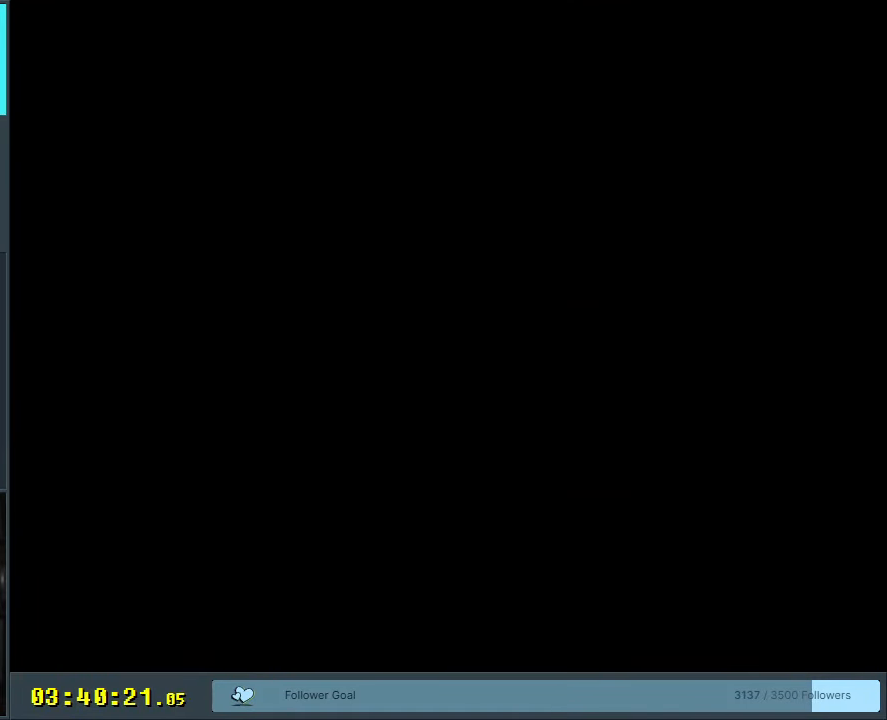
{"buttons": ["A", "X"], "events": [[83, "X", "down"], [300, "X", "up"], [417, "A", "down"], [450, "X", "down"]]}
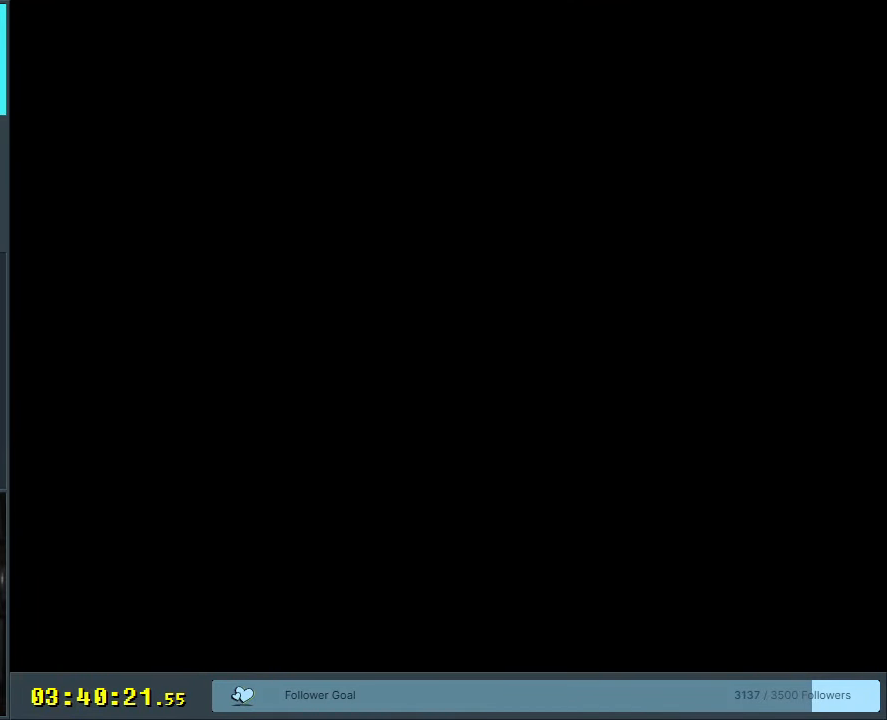
{"buttons": ["A", "X"], "events": []}
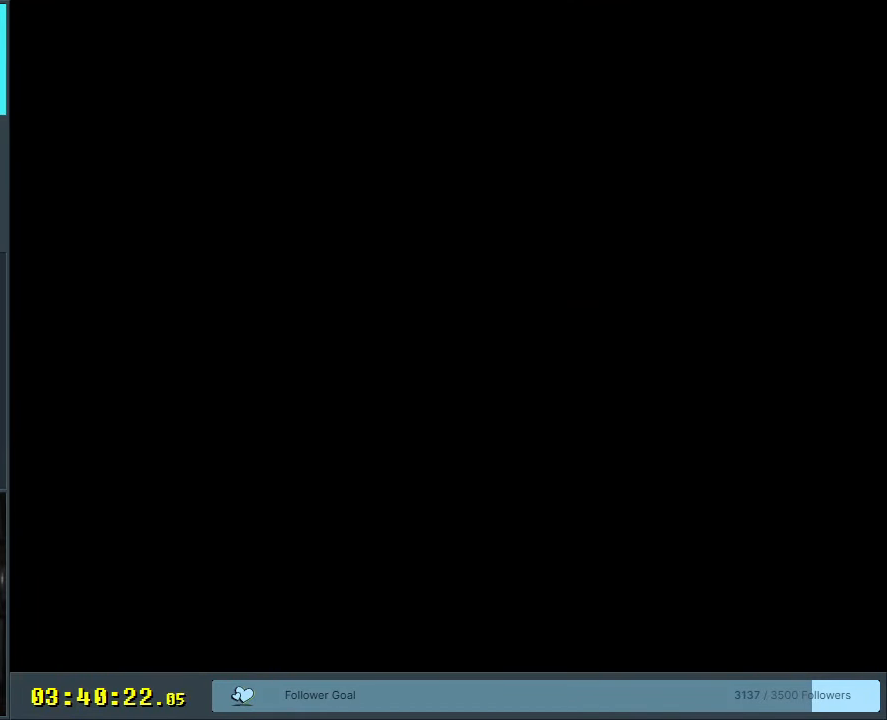
{"buttons": ["A", "X"], "events": []}
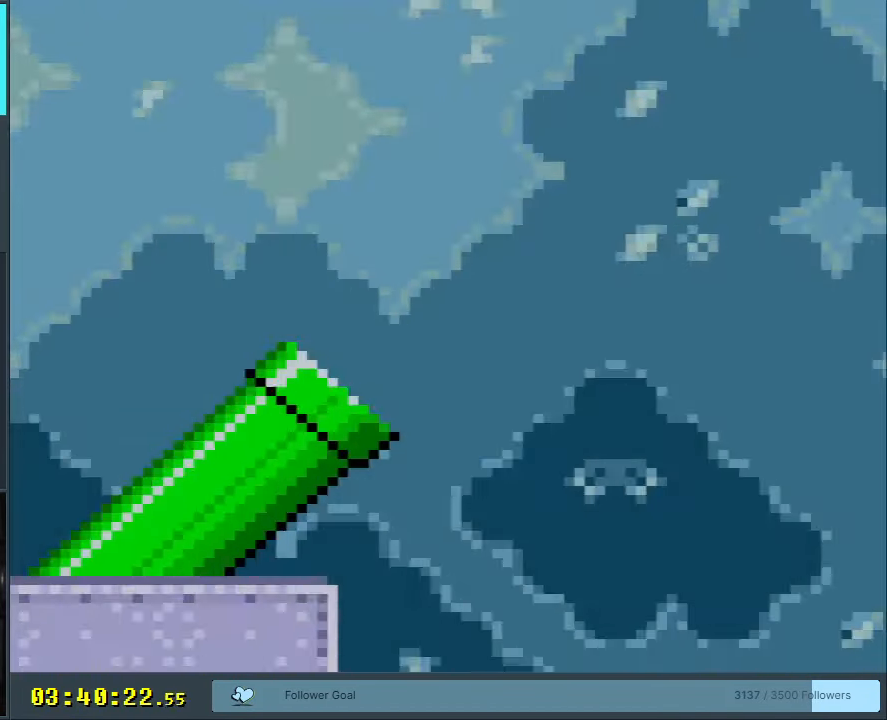
{"buttons": ["A", "X"], "events": []}
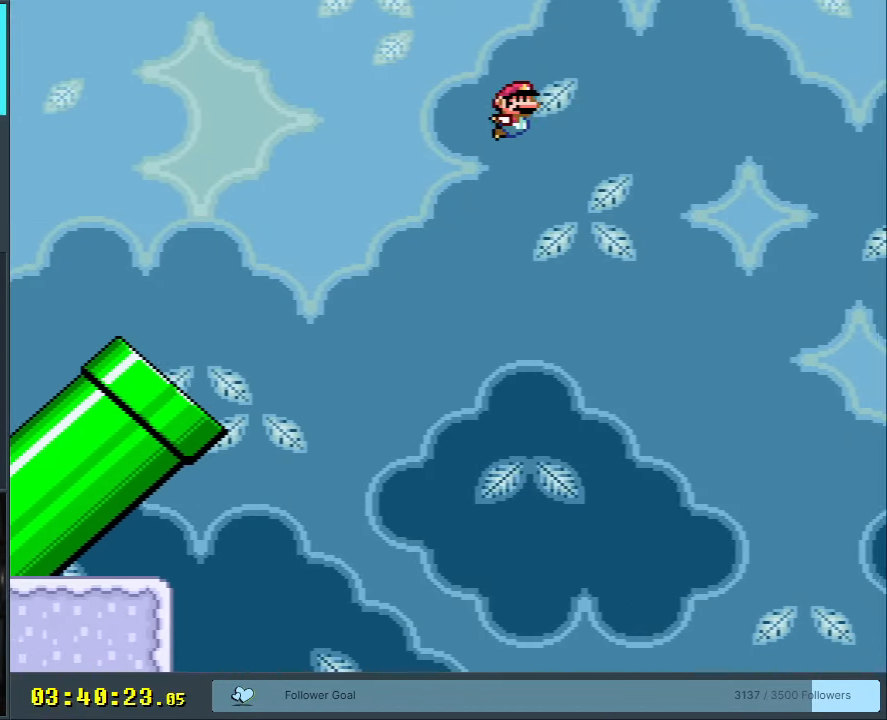
{"buttons": ["A", "X"], "events": []}
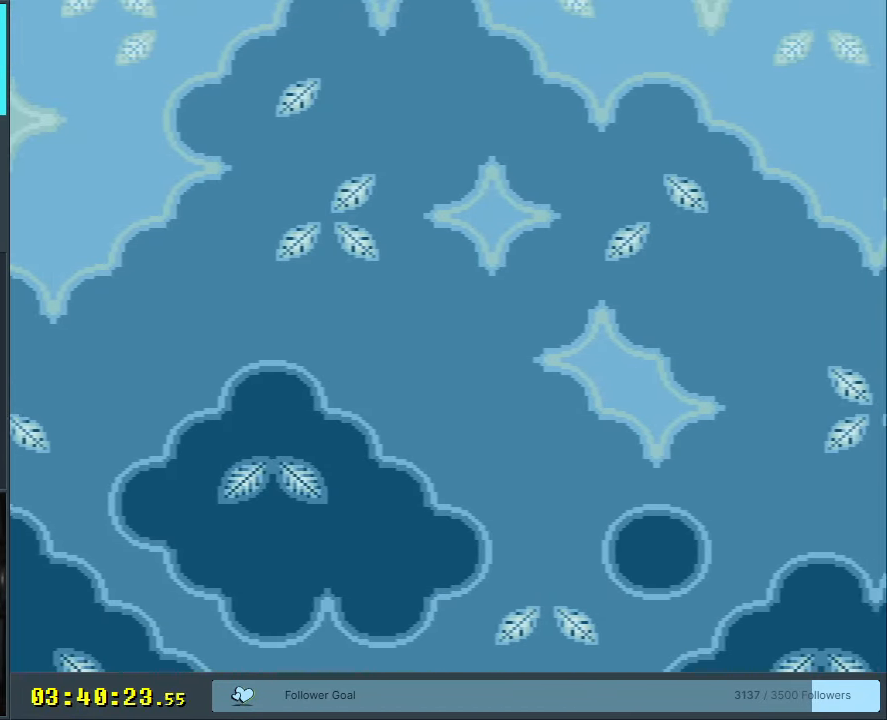
{"buttons": ["A", "X"], "events": []}
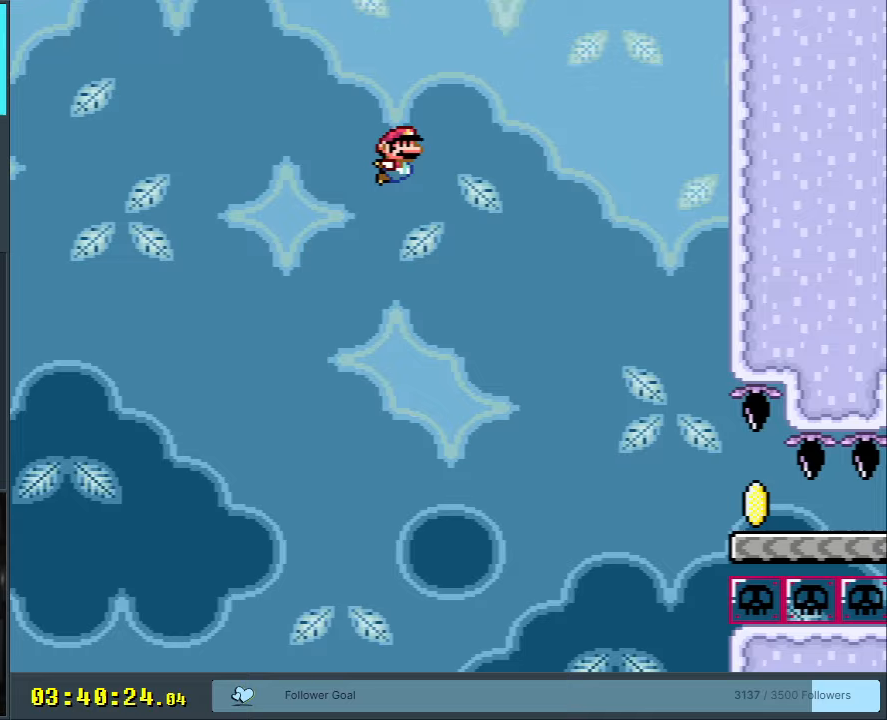
{"buttons": ["X"], "events": [[383, "A", "up"]]}
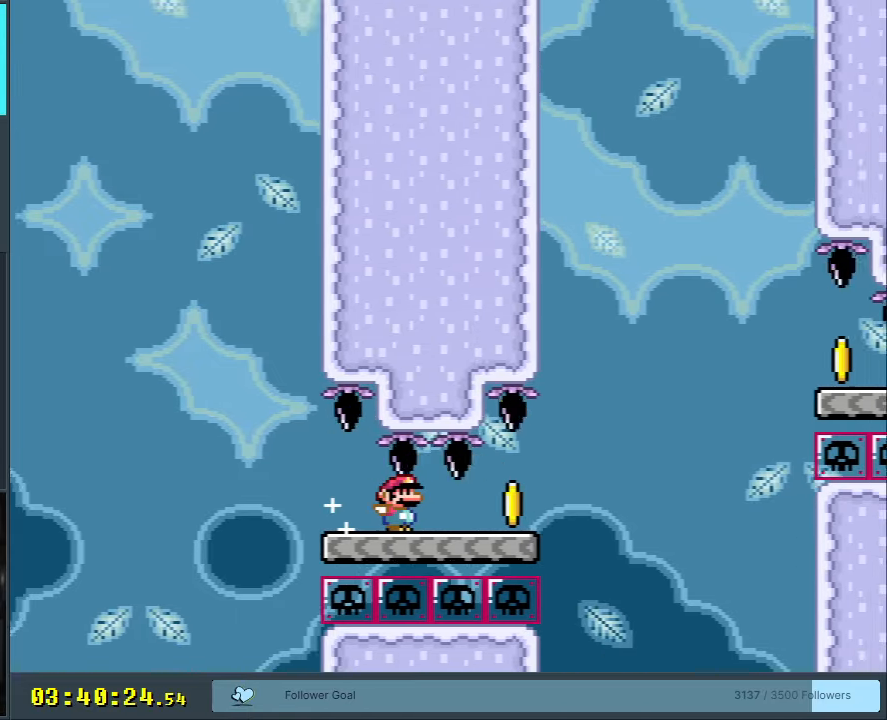
{"buttons": ["X"], "events": [[167, "A", "down"], [283, "A", "up"]]}
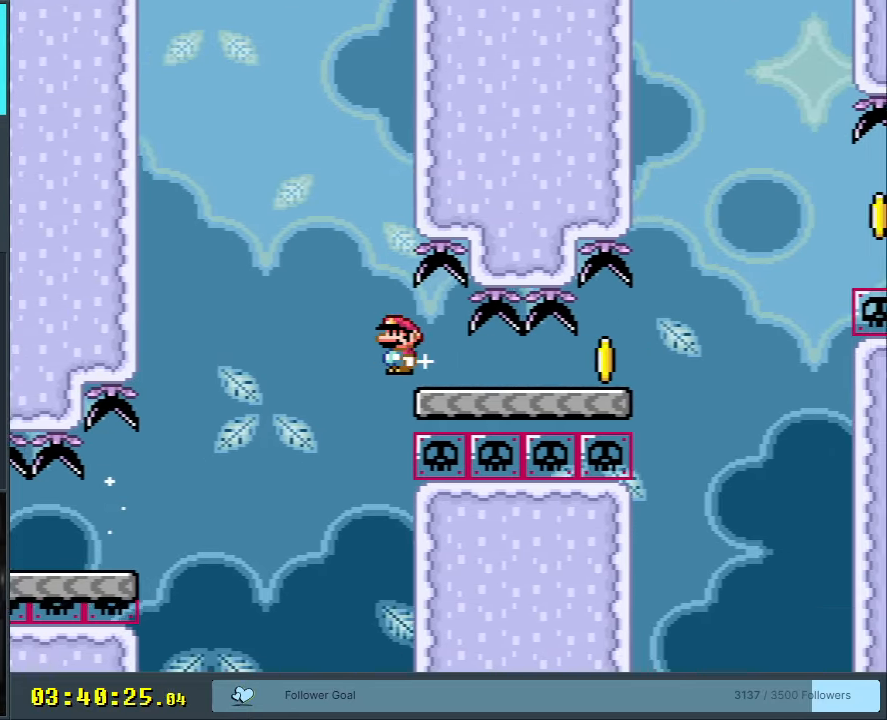
{"buttons": ["X"], "events": [[283, "A", "down"], [400, "A", "up"]]}
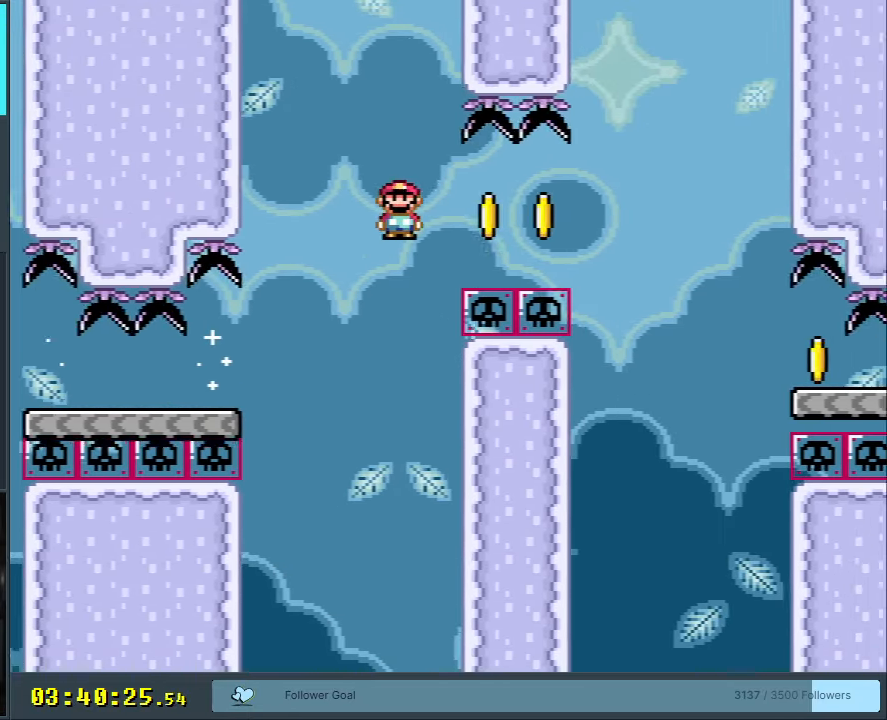
{"buttons": ["A", "X"], "events": [[83, "A", "down"]]}
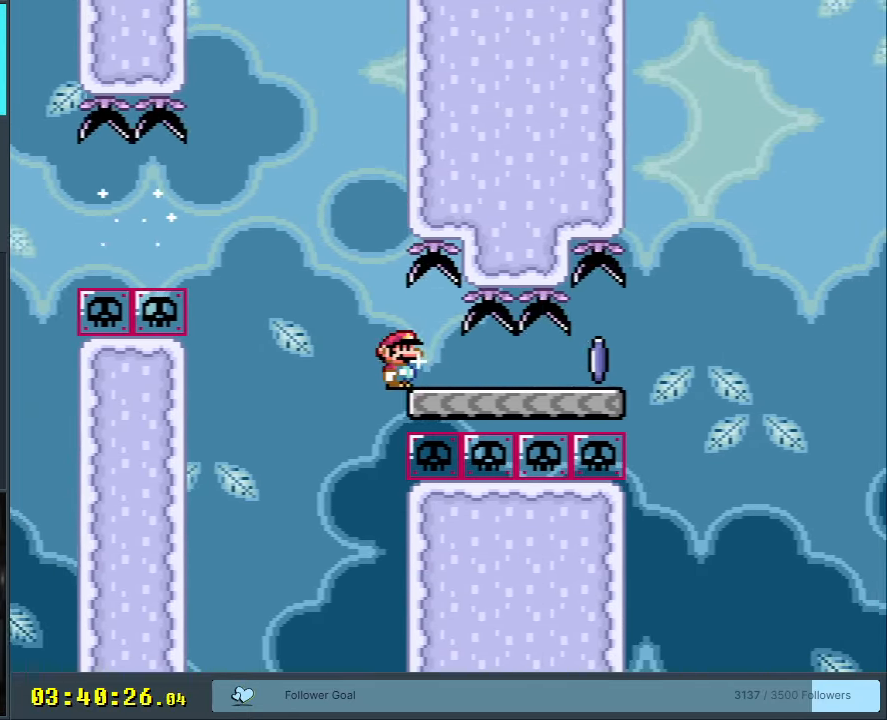
{"buttons": ["A", "X"], "events": [[33, "A", "up"], [317, "A", "down"]]}
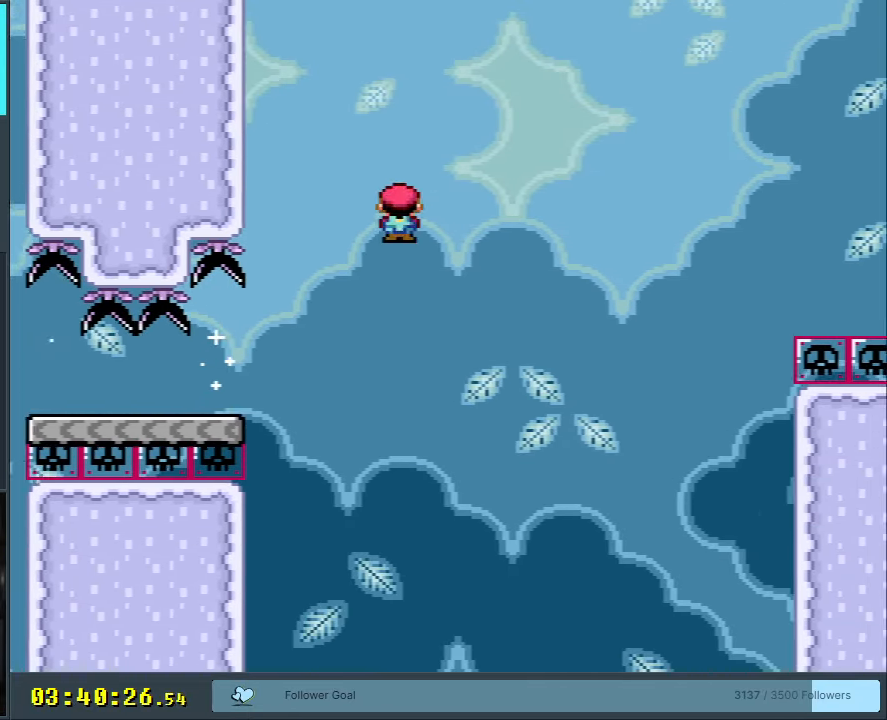
{"buttons": ["A", "X"], "events": []}
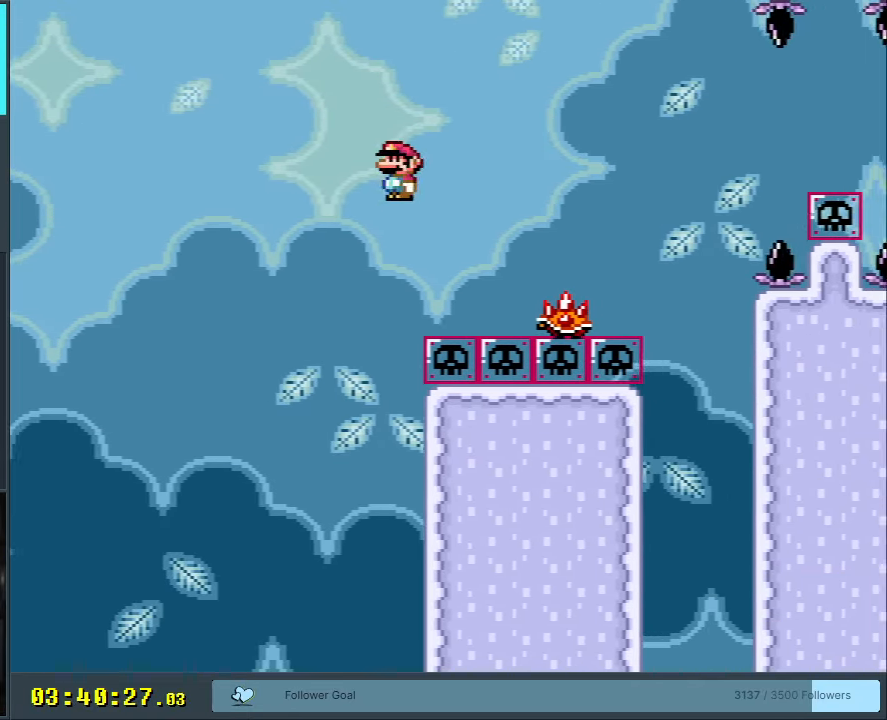
{"buttons": ["A", "X"], "events": [[300, "A", "up"], [383, "A", "down"]]}